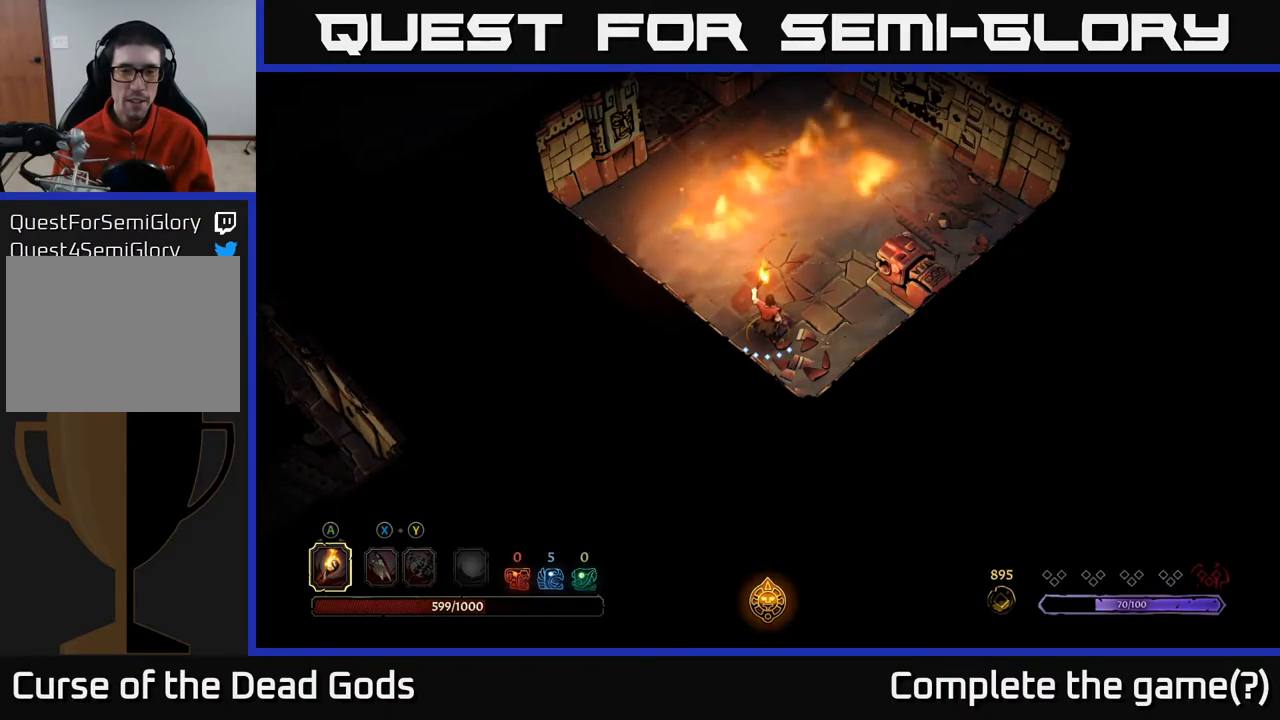
Gameplay with a controller (Xbox layout); each line is a JSON object with the inputs held at the frame after it. "events" lists button and stick changes between this image and that frame as [ms after this image, input, new state], when the widget could be followed in between.
{"buttons": [], "left_stick": "center", "right_stick": "center", "events": []}
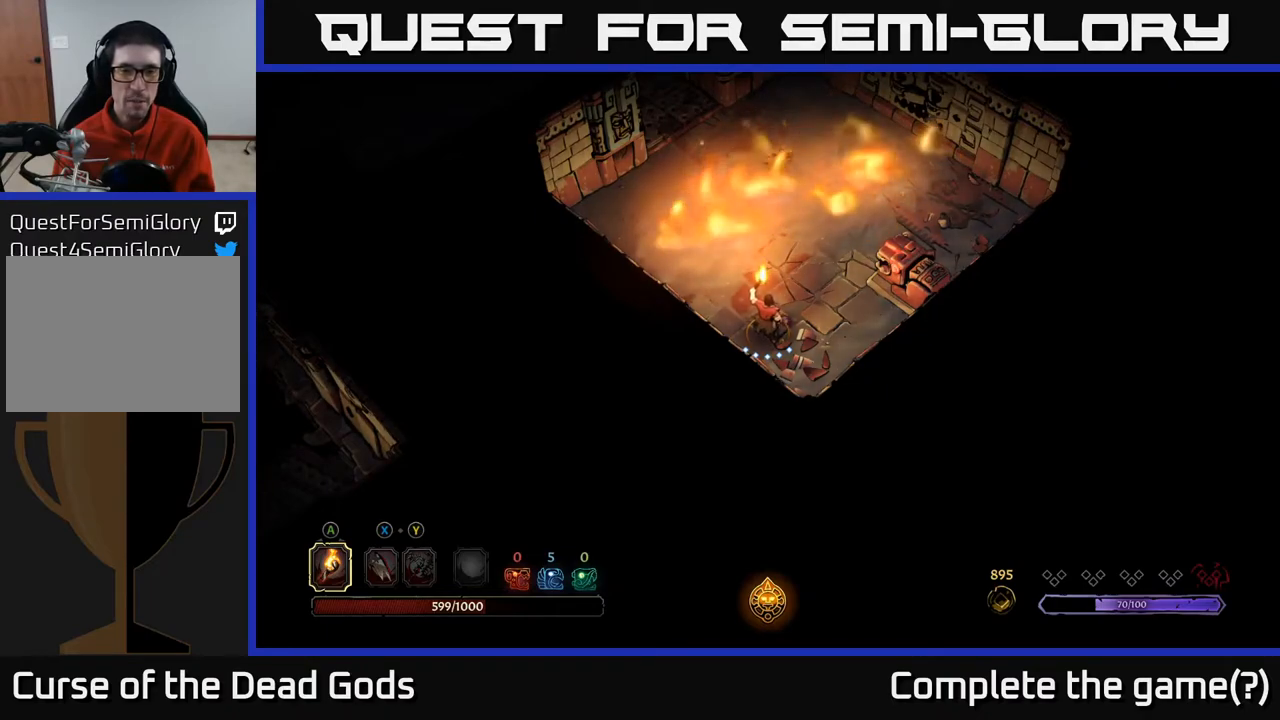
{"buttons": [], "left_stick": "center", "right_stick": "center", "events": [[217, "left_stick", "up-right"], [433, "left_stick", "center"]]}
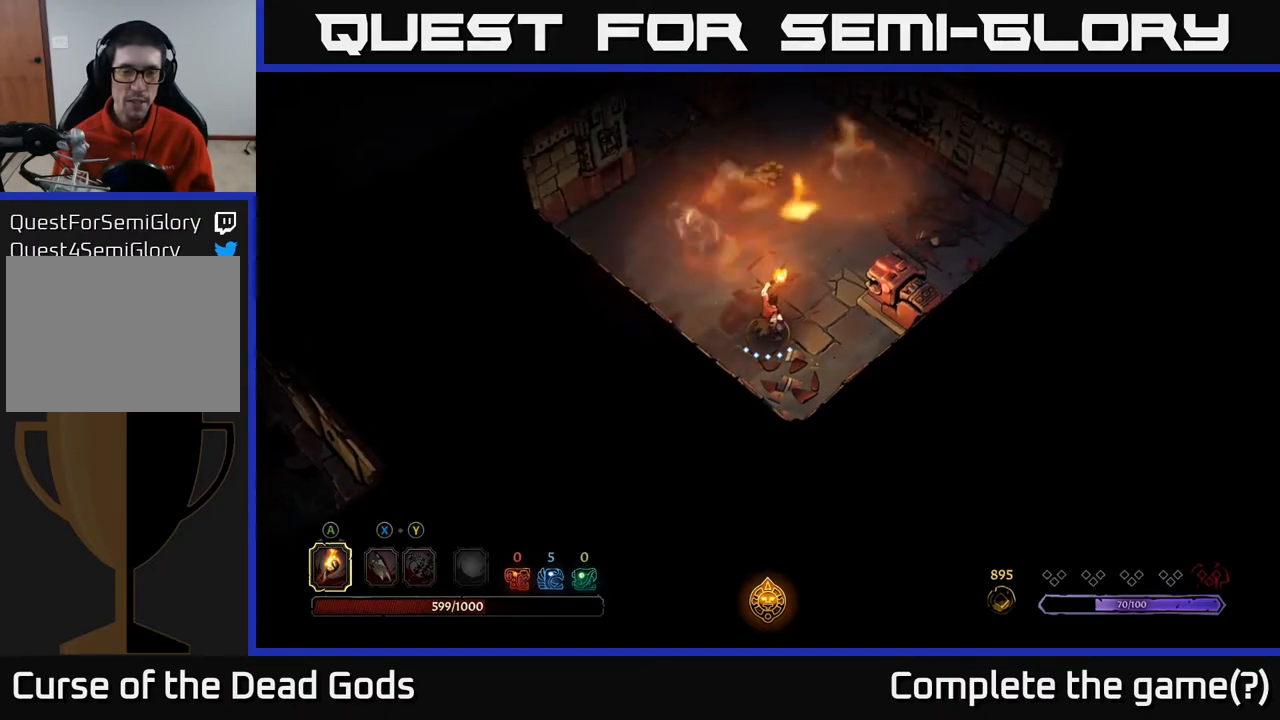
{"buttons": [], "left_stick": "up", "right_stick": "center", "events": [[417, "left_stick", "up"]]}
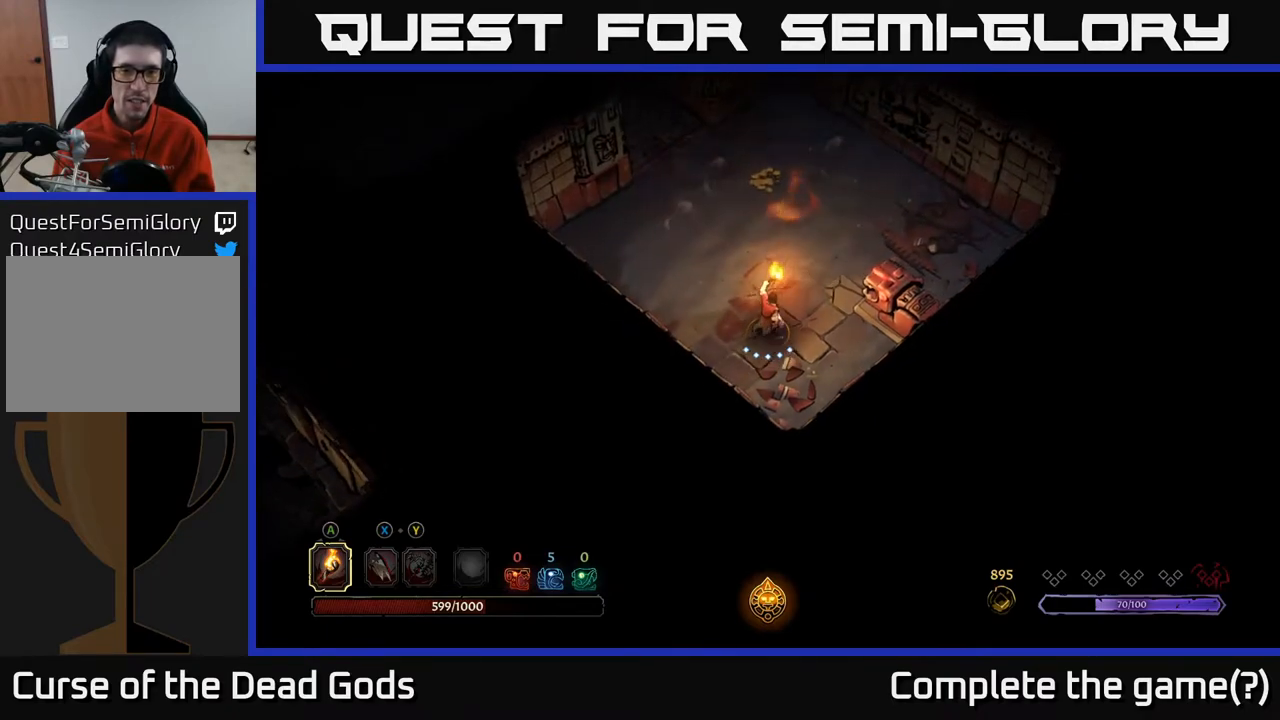
{"buttons": [], "left_stick": "up", "right_stick": "center", "events": []}
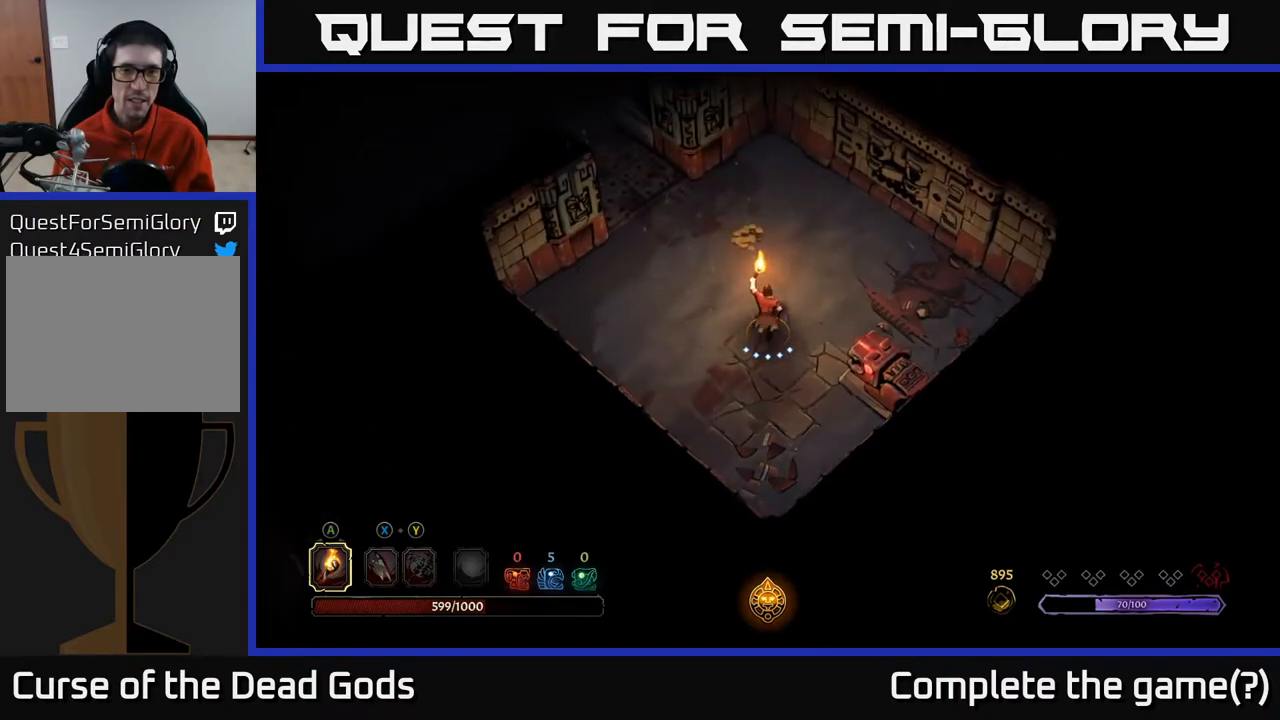
{"buttons": [], "left_stick": "up", "right_stick": "center", "events": []}
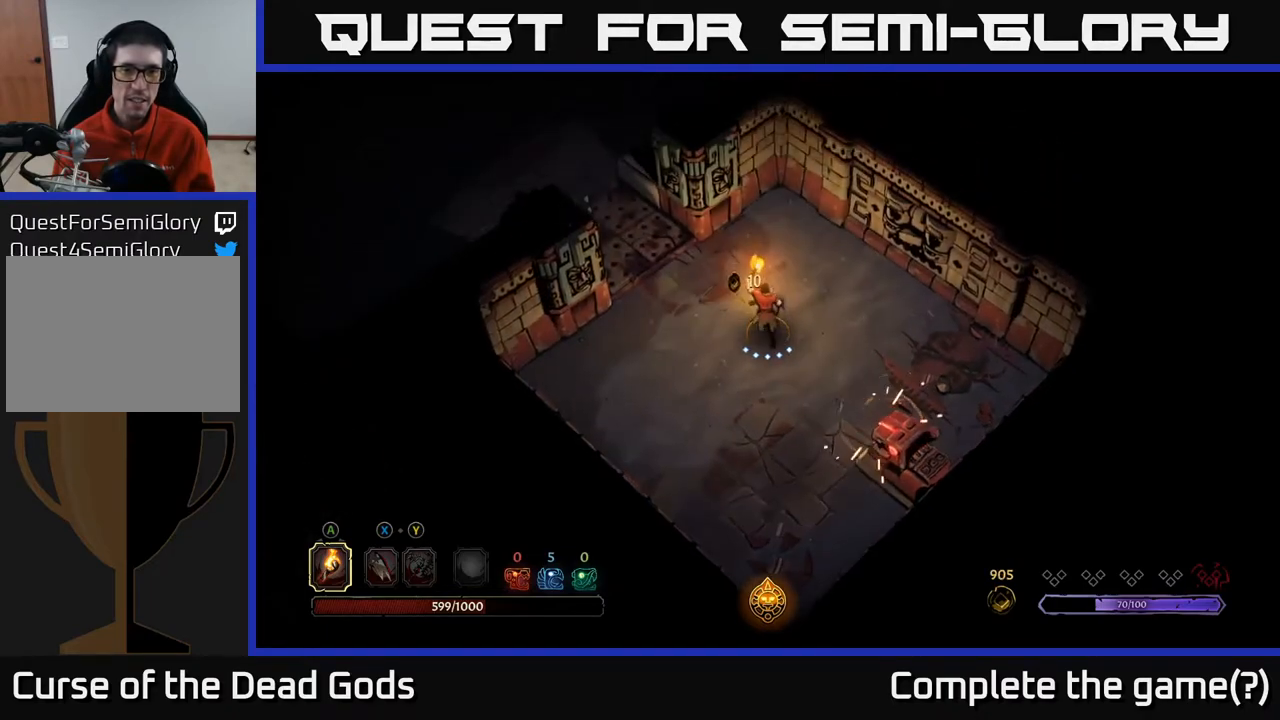
{"buttons": [], "left_stick": "right", "right_stick": "center", "events": [[100, "left_stick", "up-right"], [217, "left_stick", "right"]]}
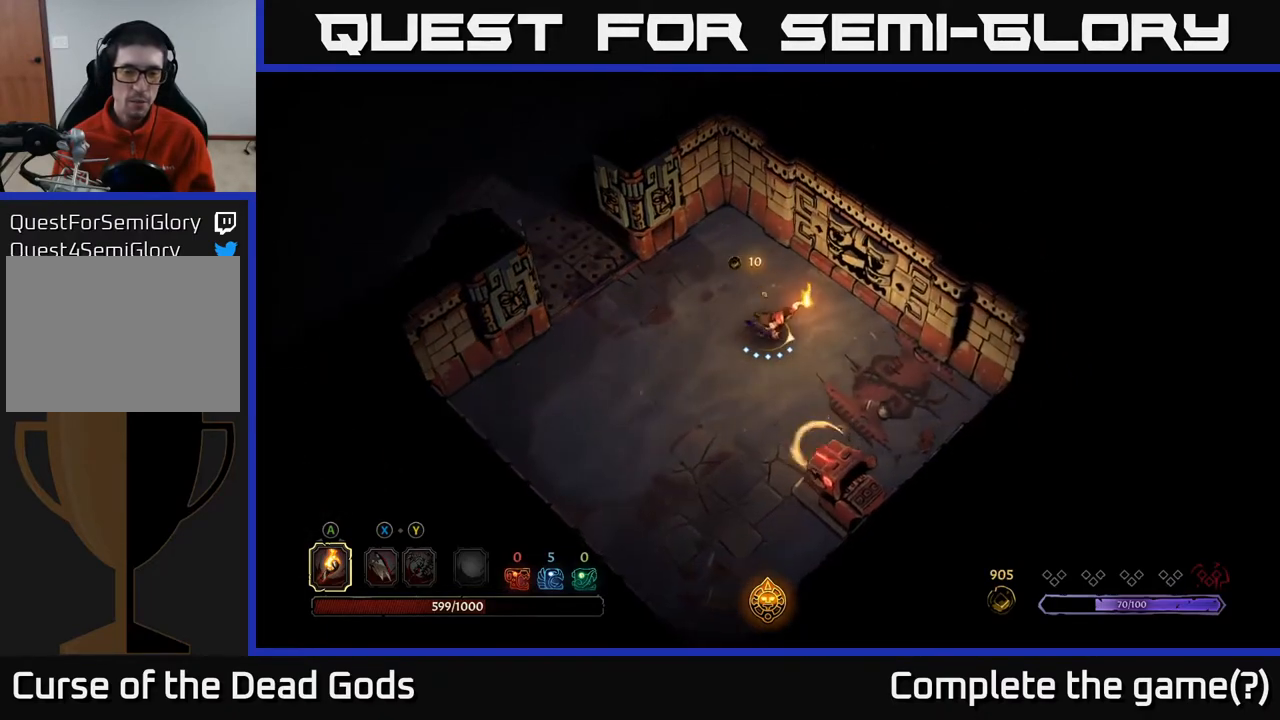
{"buttons": [], "left_stick": "center", "right_stick": "center", "events": [[267, "left_stick", "center"]]}
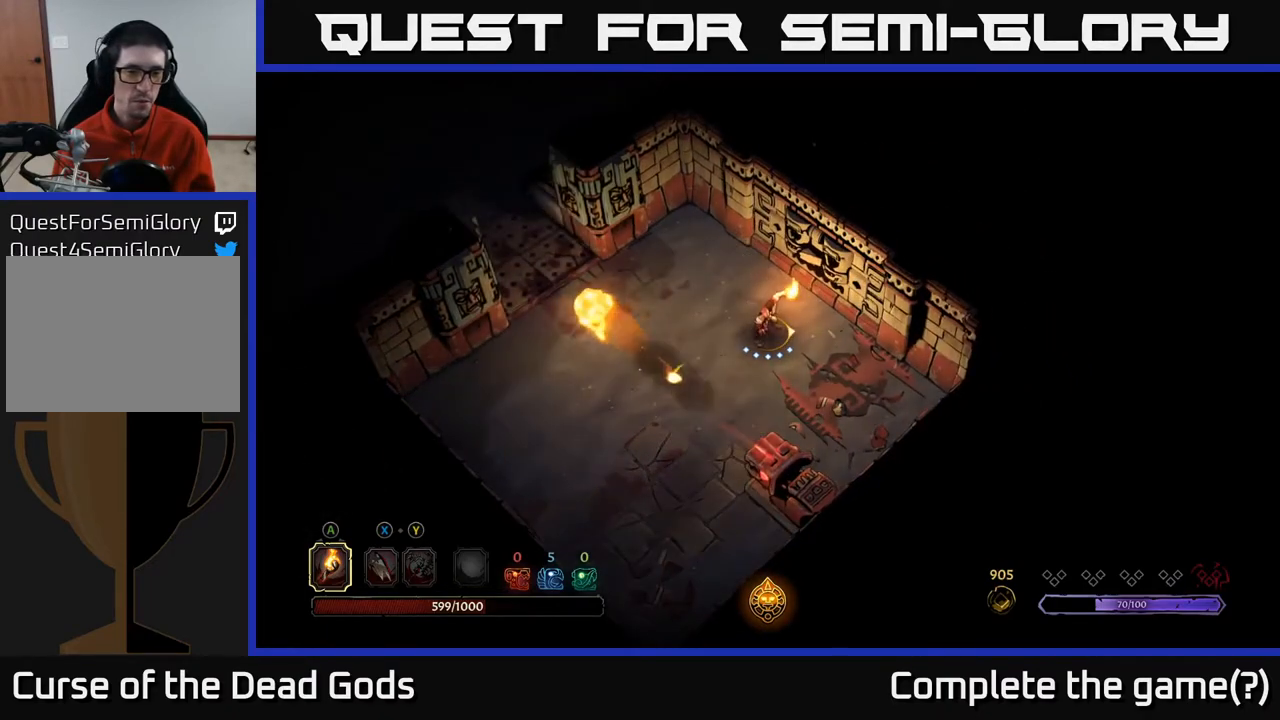
{"buttons": [], "left_stick": "left", "right_stick": "center", "events": [[17, "left_stick", "left"]]}
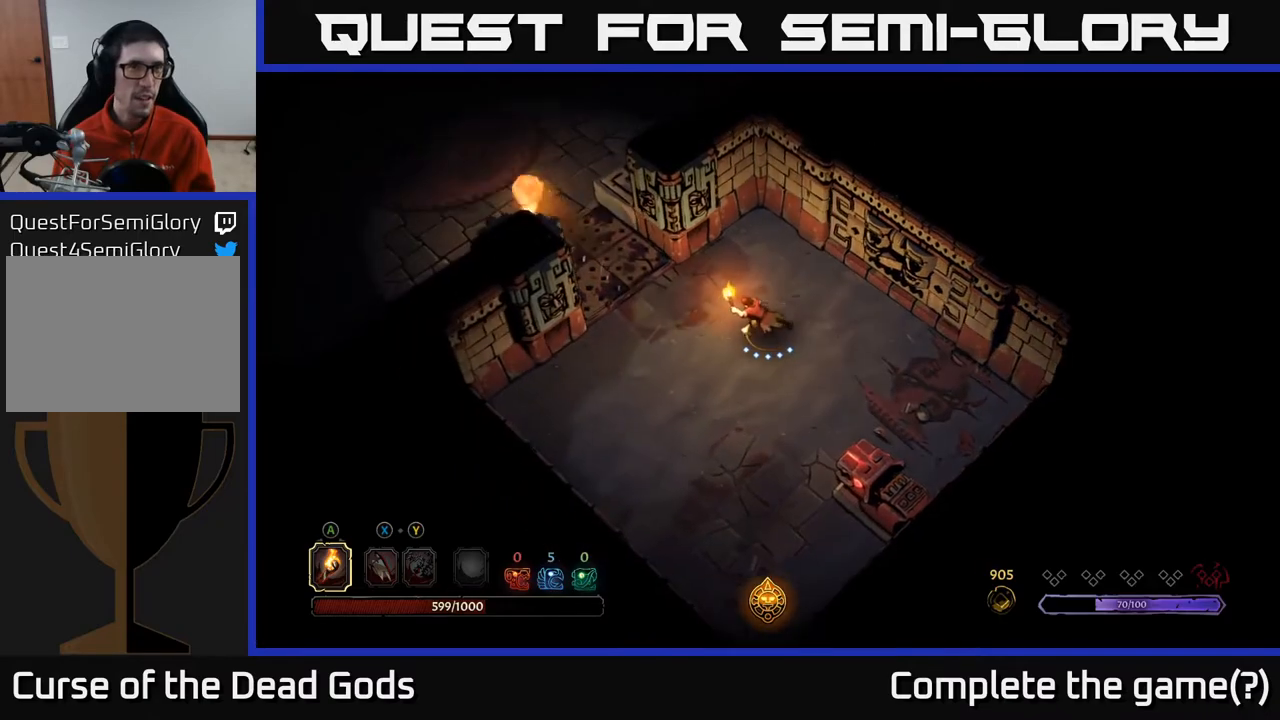
{"buttons": [], "left_stick": "up-left", "right_stick": "center", "events": [[100, "left_stick", "up-left"]]}
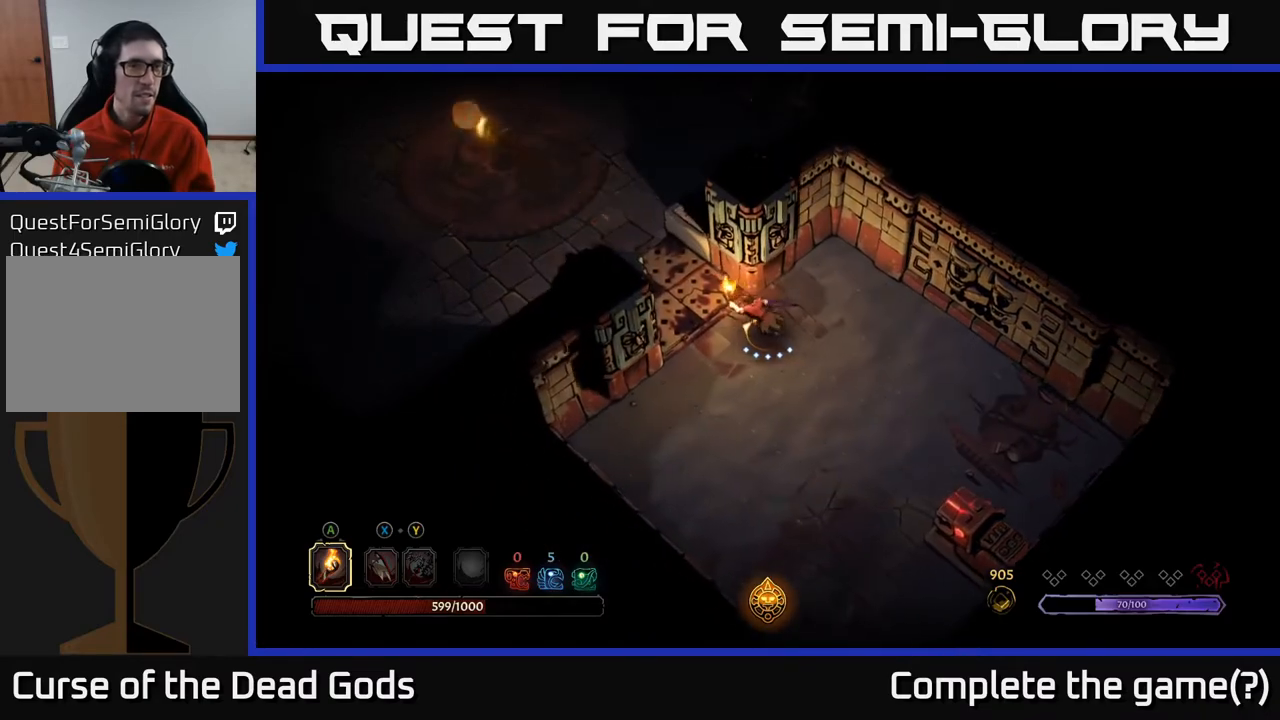
{"buttons": [], "left_stick": "up-left", "right_stick": "center", "events": []}
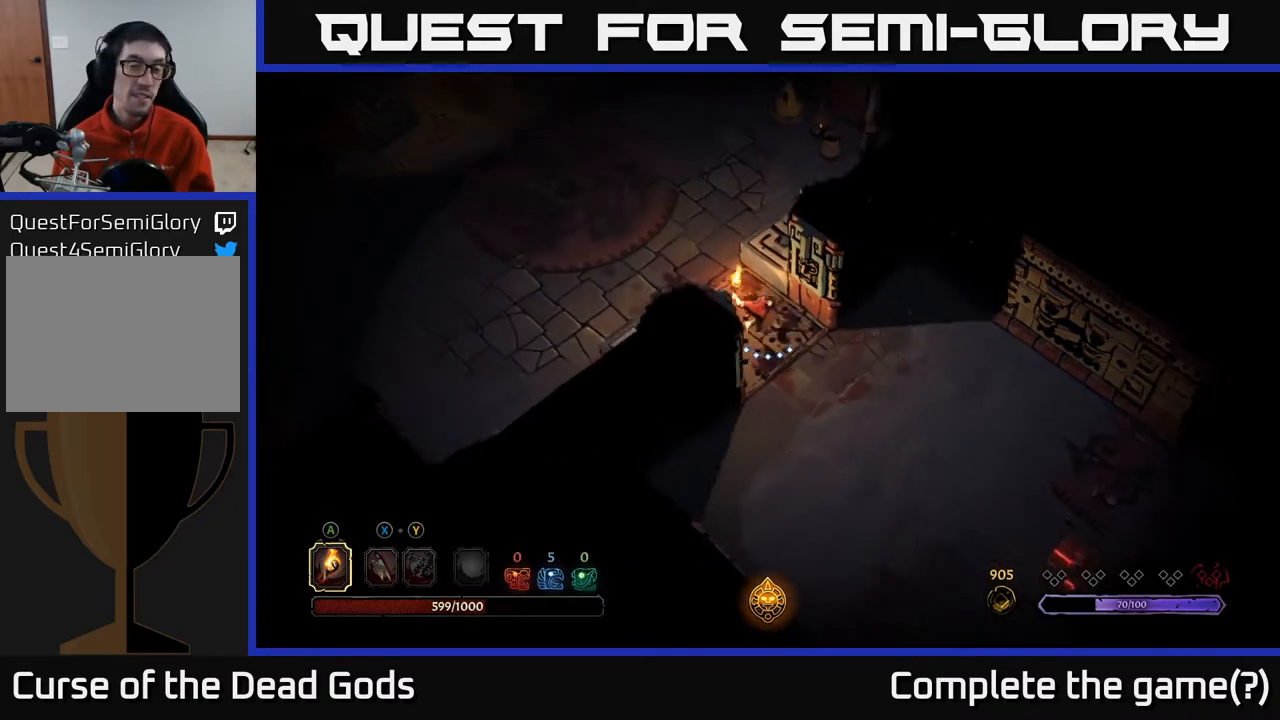
{"buttons": [], "left_stick": "up-left", "right_stick": "center", "events": [[133, "R2", "down"], [250, "R2", "up"]]}
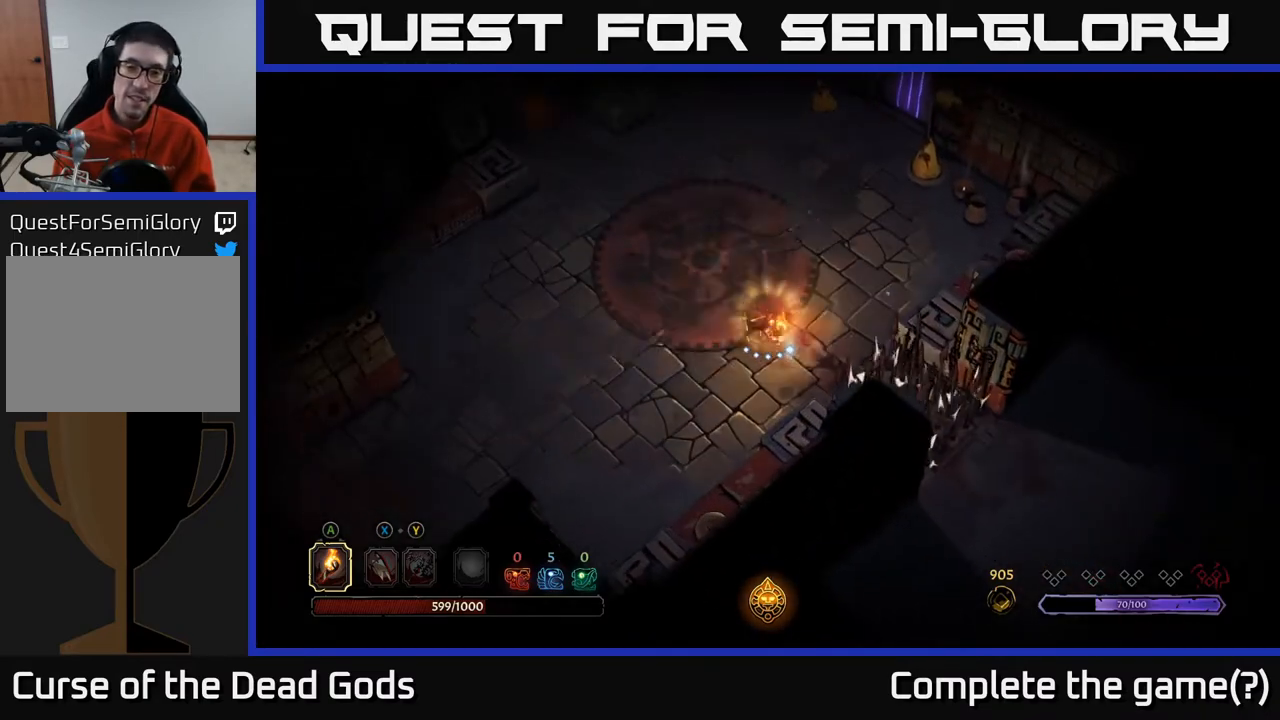
{"buttons": [], "left_stick": "up", "right_stick": "center", "events": [[33, "left_stick", "center"], [217, "left_stick", "up"]]}
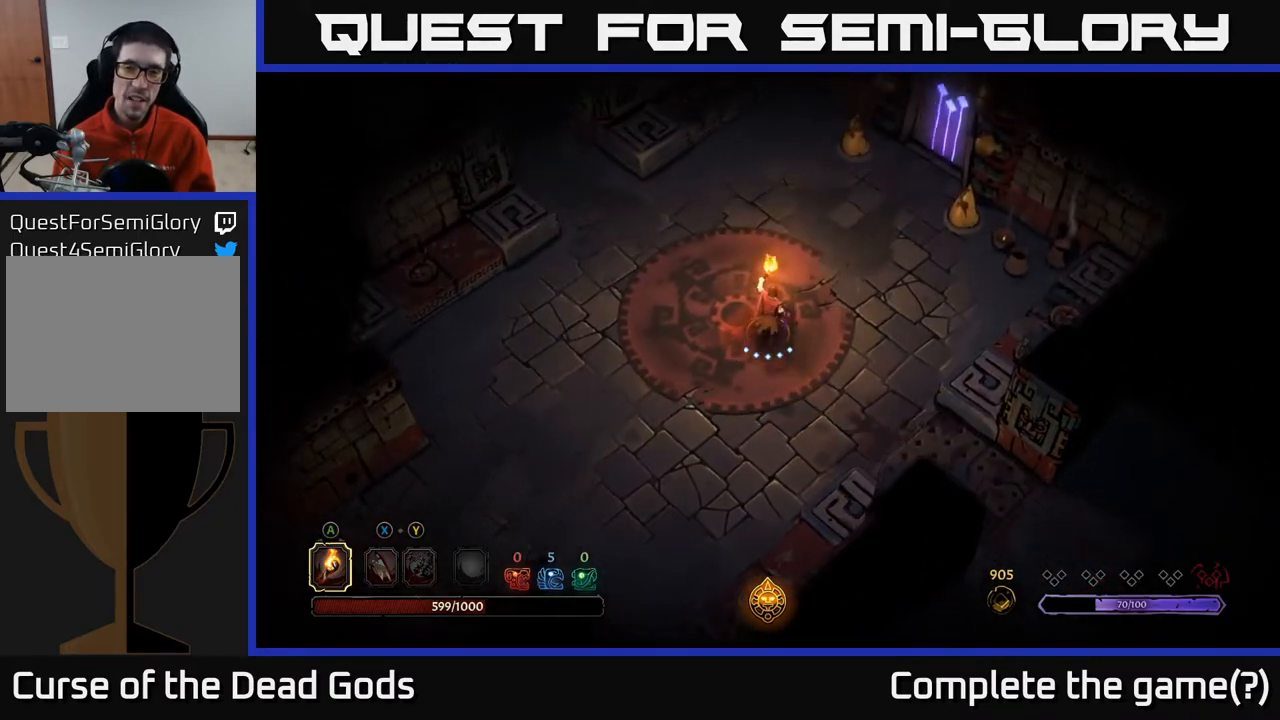
{"buttons": [], "left_stick": "up-right", "right_stick": "center", "events": [[117, "left_stick", "up-right"]]}
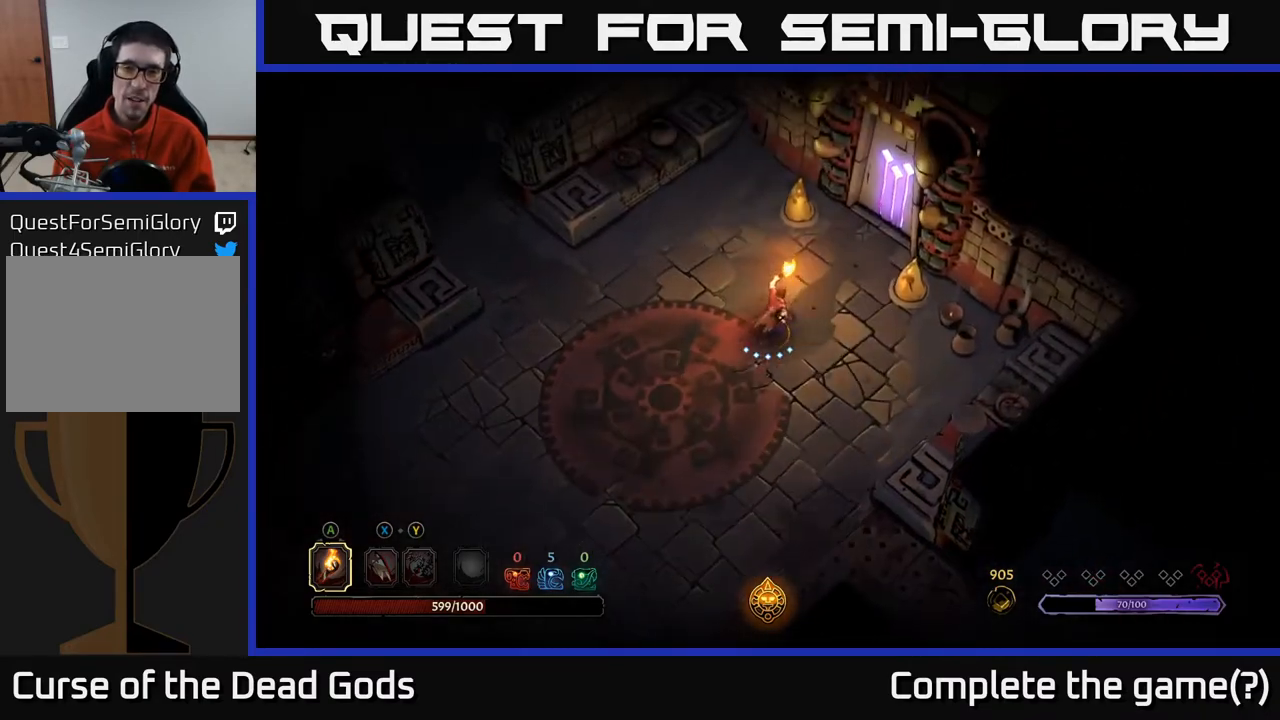
{"buttons": [], "left_stick": "up-right", "right_stick": "center", "events": [[83, "A", "down"], [150, "A", "up"]]}
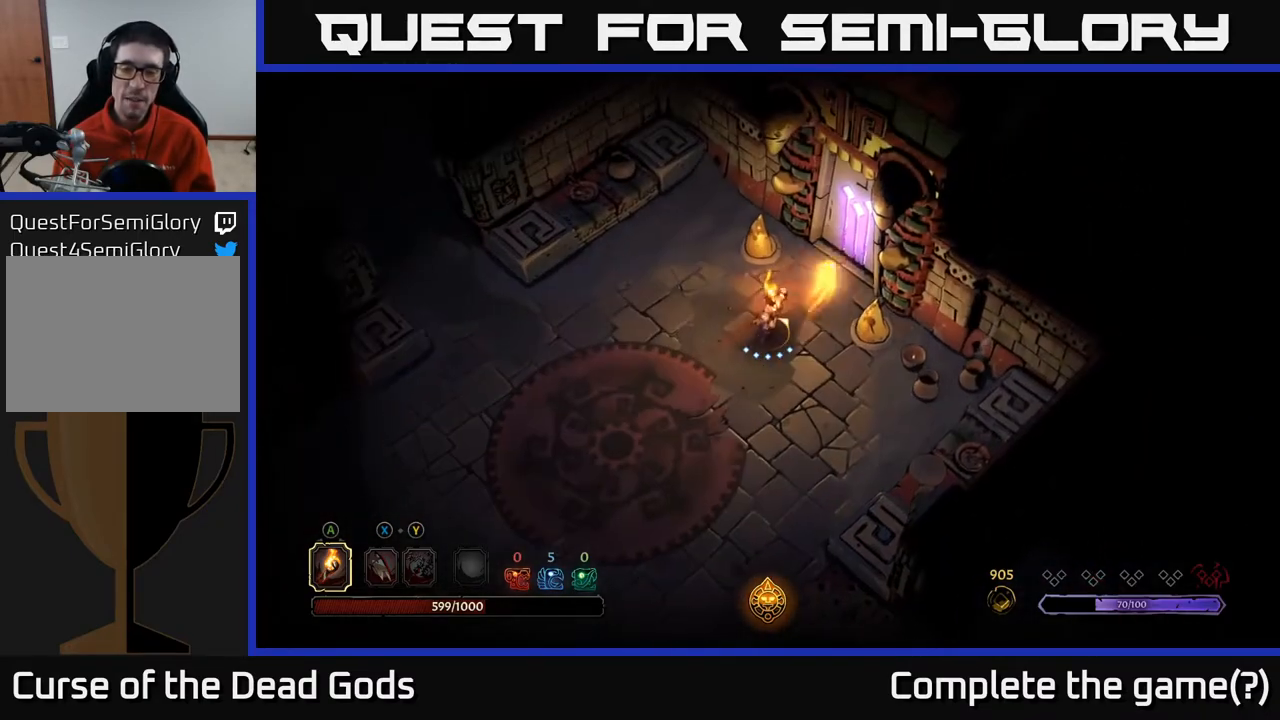
{"buttons": [], "left_stick": "center", "right_stick": "center", "events": [[217, "X", "down"], [267, "left_stick", "center"], [300, "X", "up"]]}
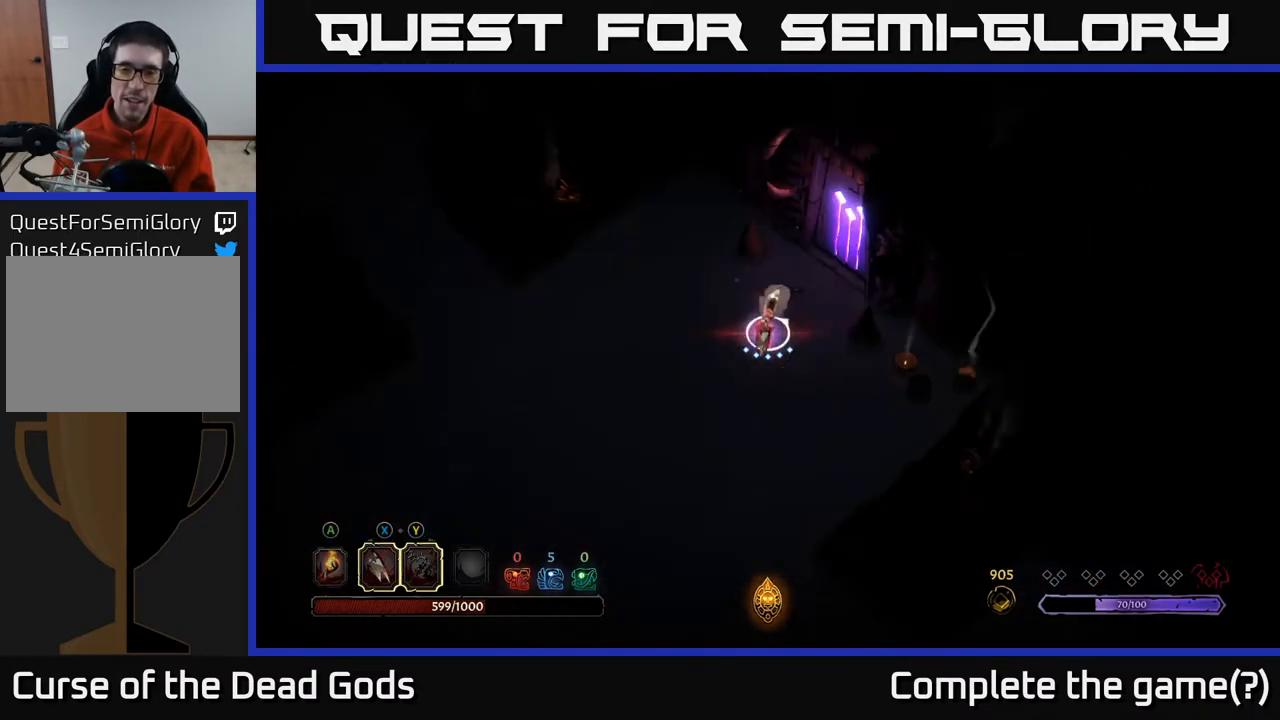
{"buttons": [], "left_stick": "up-right", "right_stick": "center", "events": [[17, "left_stick", "up-right"]]}
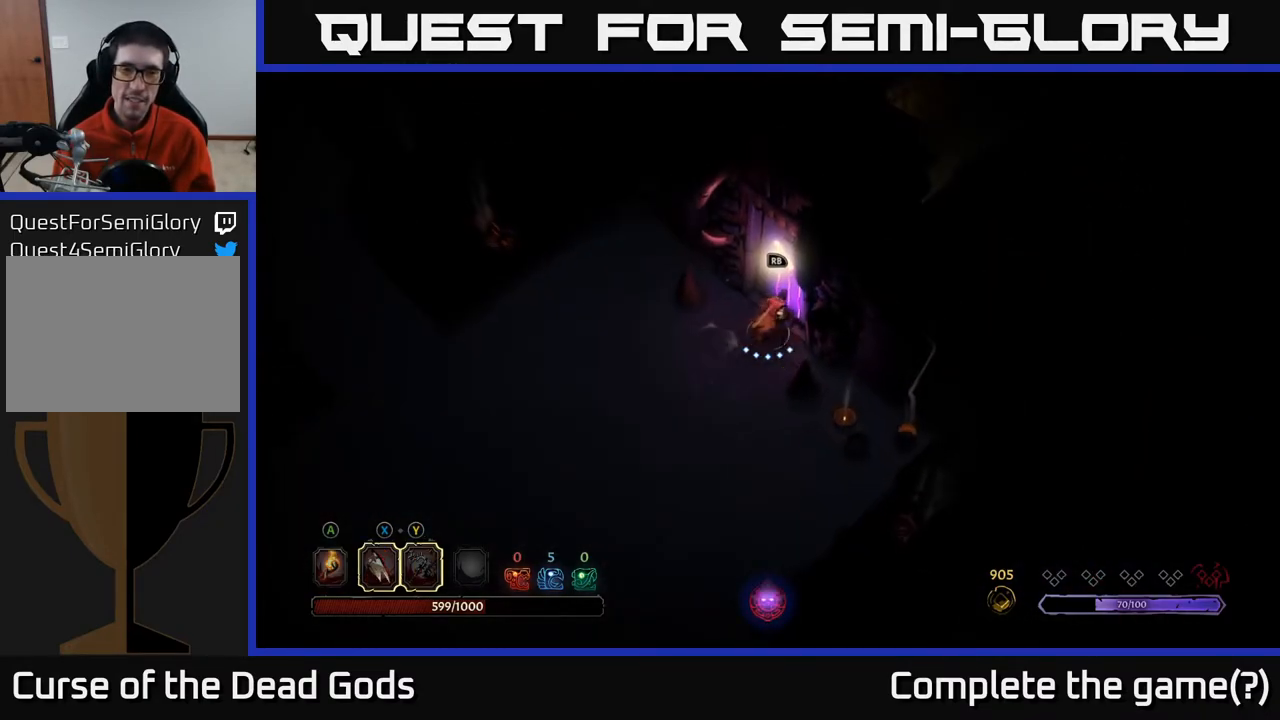
{"buttons": [], "left_stick": "center", "right_stick": "center", "events": [[133, "R1", "down"], [167, "left_stick", "center"], [217, "R1", "up"]]}
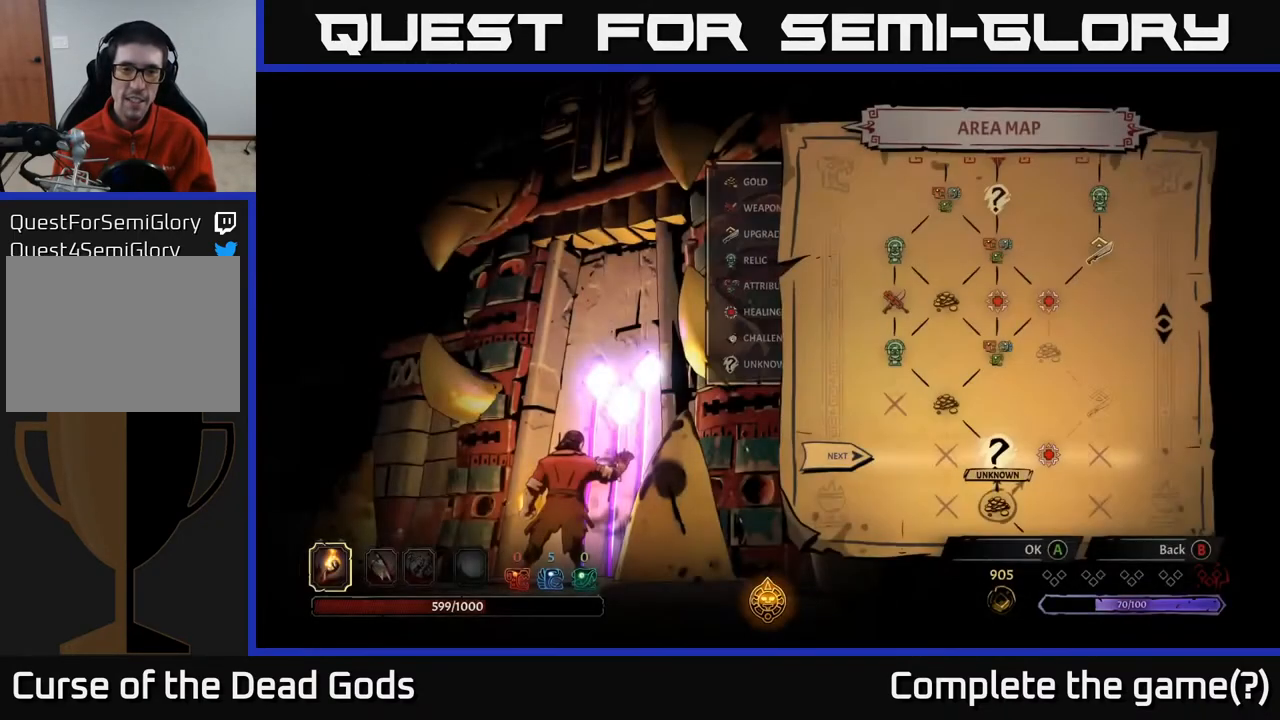
{"buttons": [], "left_stick": "center", "right_stick": "center", "events": []}
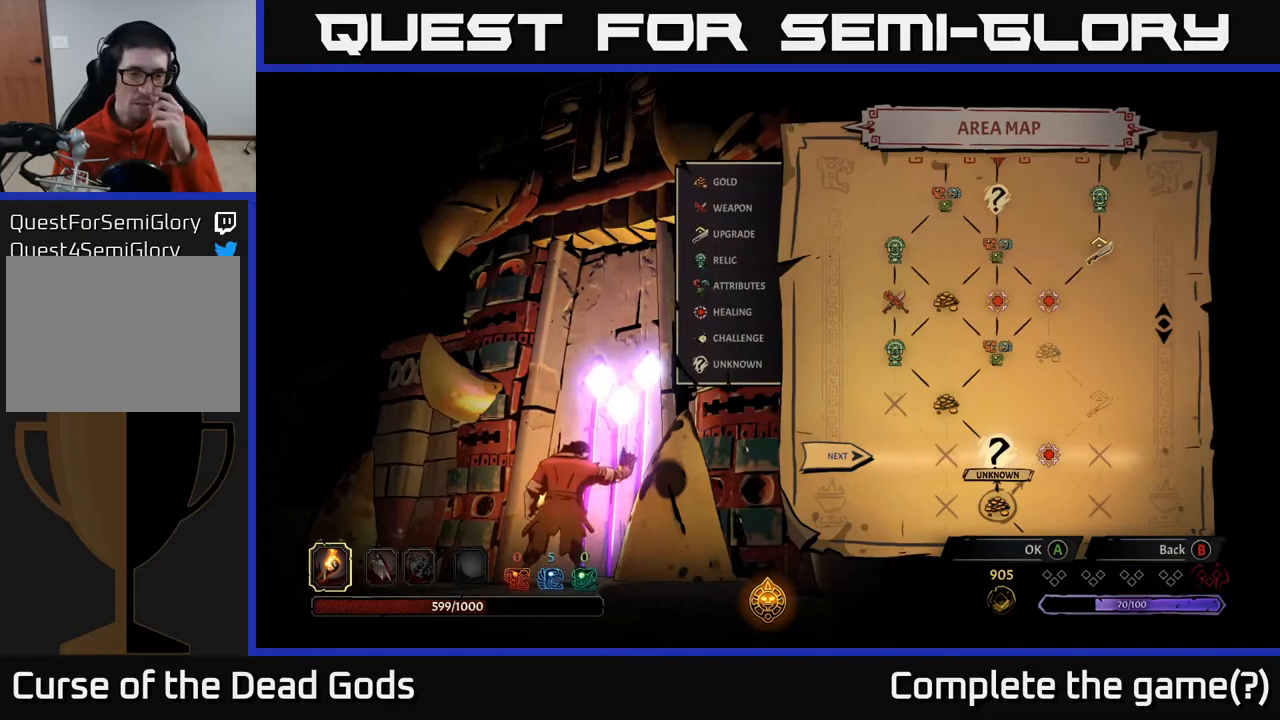
{"buttons": [], "left_stick": "center", "right_stick": "center", "events": []}
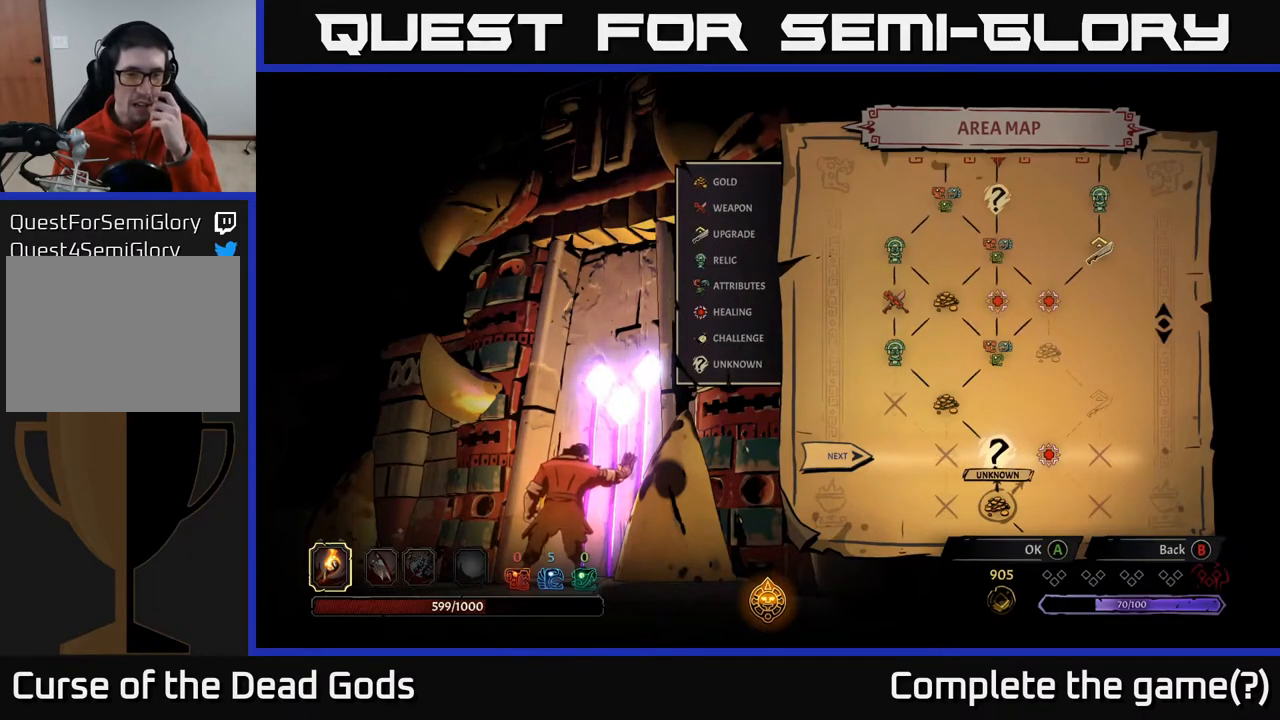
{"buttons": [], "left_stick": "center", "right_stick": "center", "events": []}
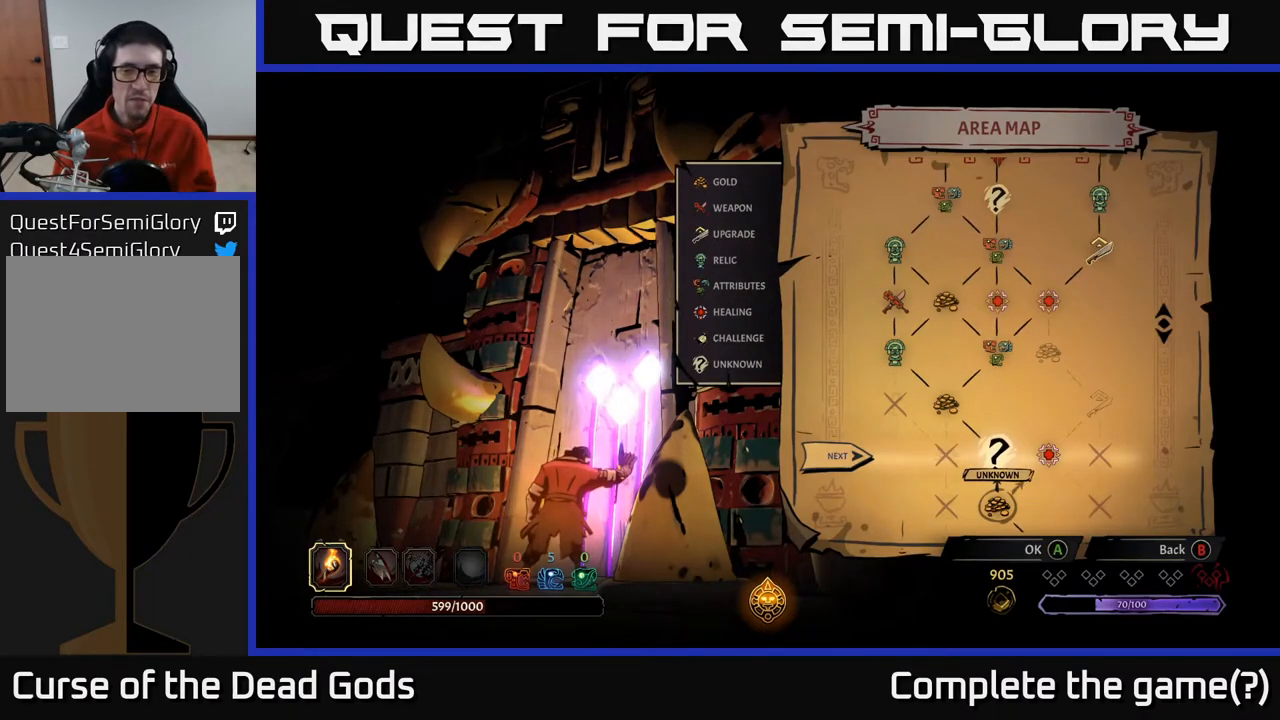
{"buttons": [], "left_stick": "center", "right_stick": "center", "events": []}
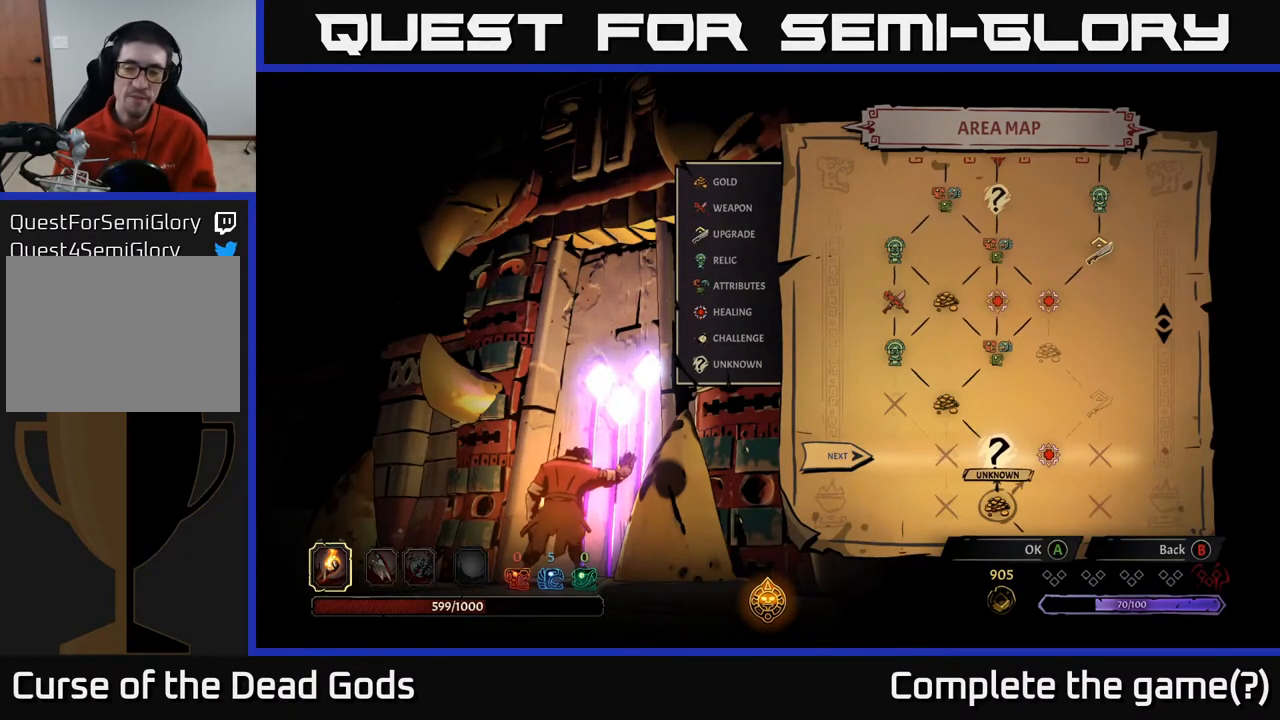
{"buttons": [], "left_stick": "left", "right_stick": "center", "events": [[50, "left_stick", "right"], [233, "left_stick", "center"], [367, "left_stick", "left"]]}
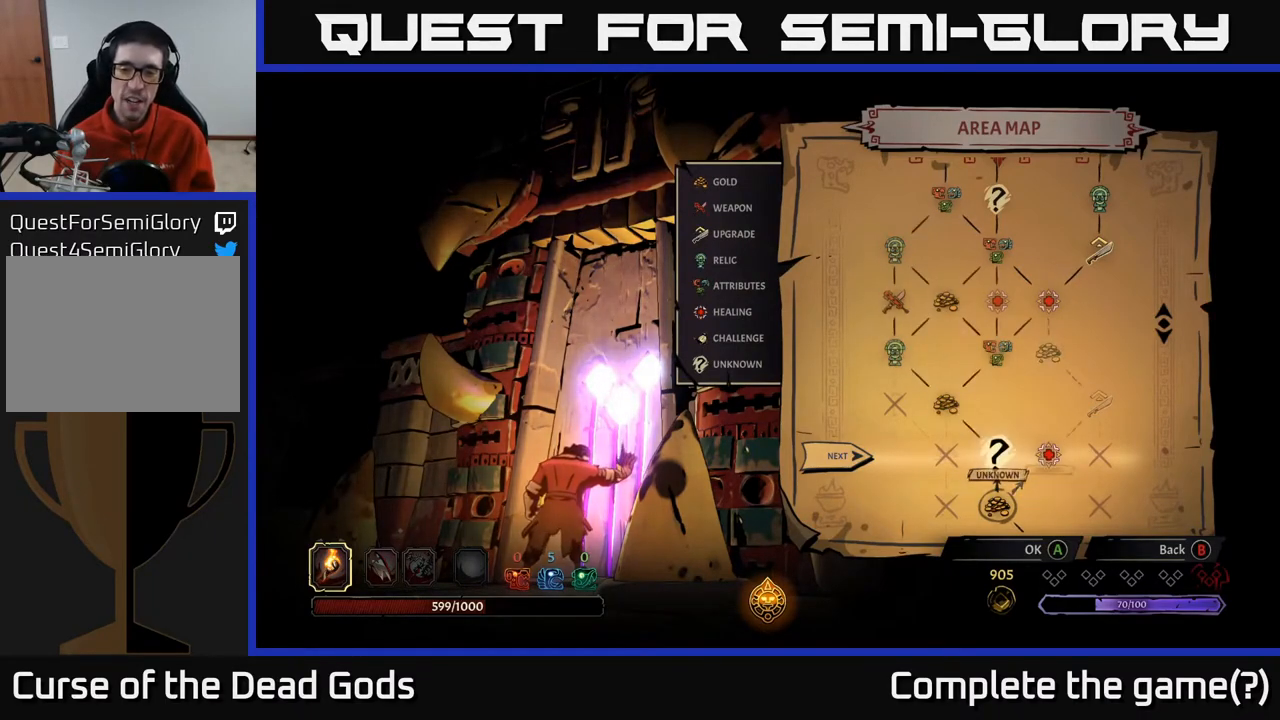
{"buttons": [], "left_stick": "center", "right_stick": "center", "events": [[33, "left_stick", "center"], [133, "A", "down"], [300, "A", "up"]]}
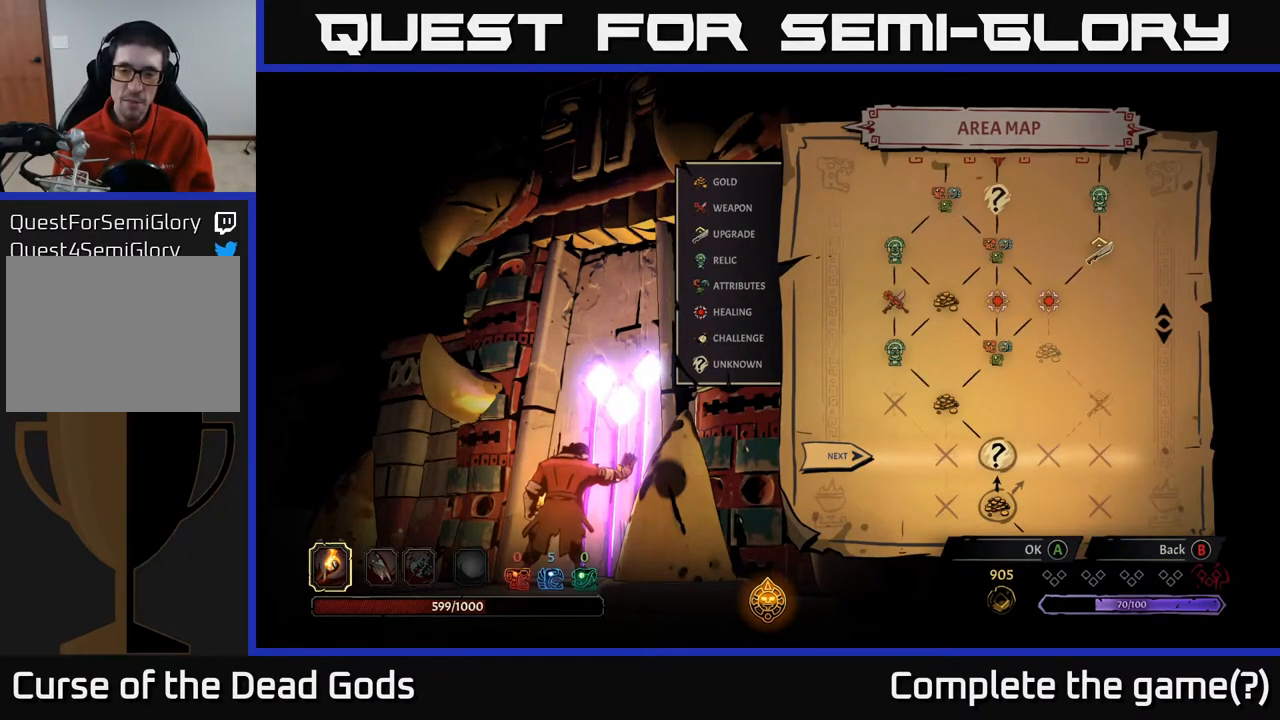
{"buttons": [], "left_stick": "center", "right_stick": "center", "events": []}
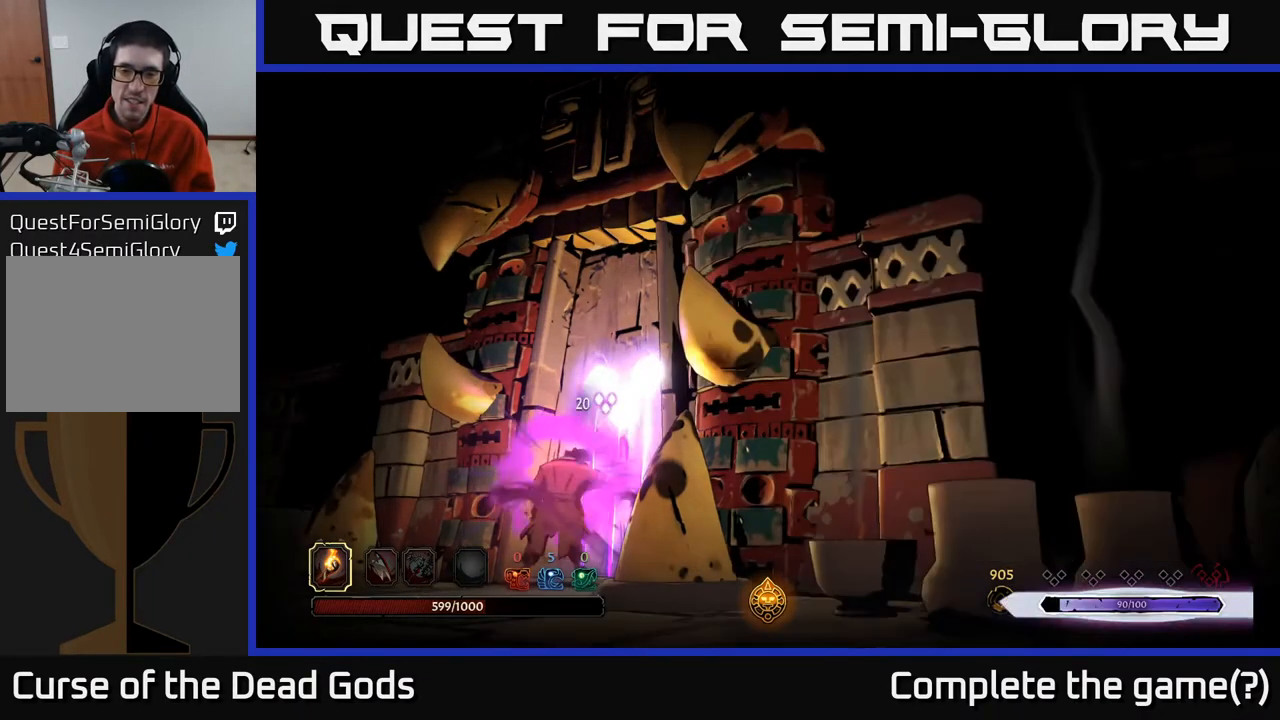
{"buttons": [], "left_stick": "center", "right_stick": "center", "events": []}
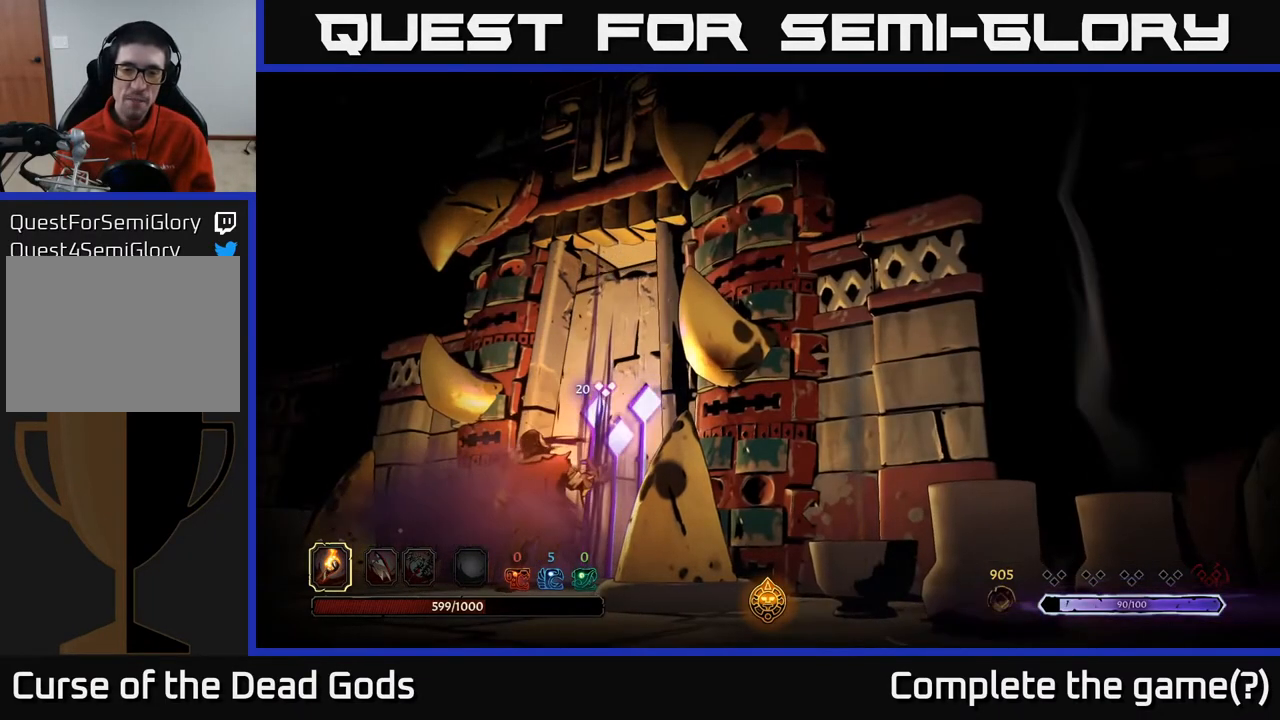
{"buttons": [], "left_stick": "center", "right_stick": "center", "events": []}
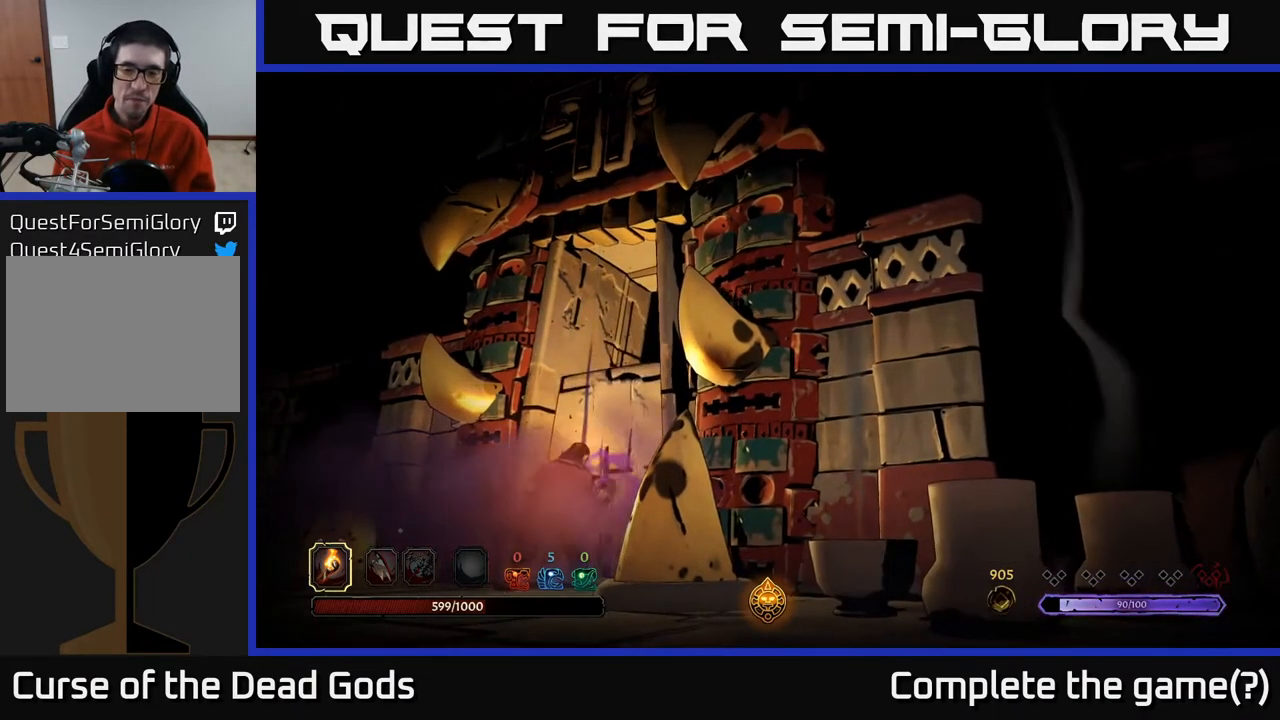
{"buttons": [], "left_stick": "center", "right_stick": "center", "events": []}
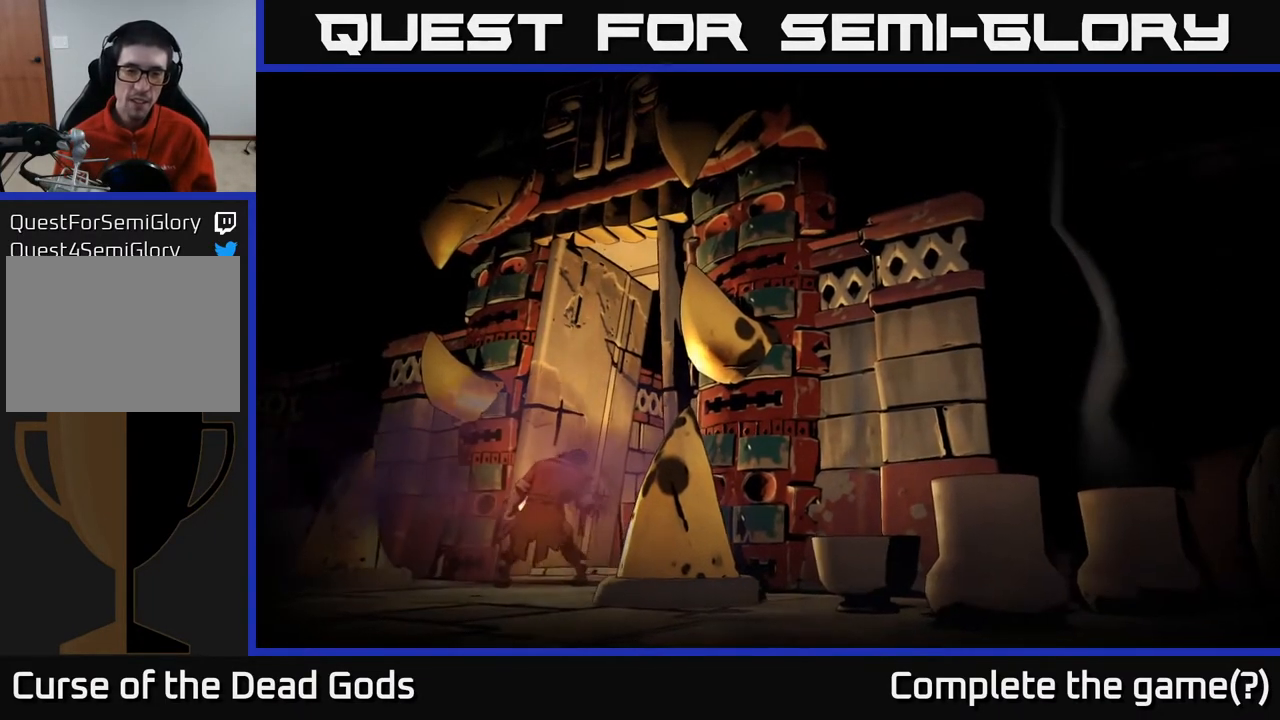
{"buttons": [], "left_stick": "center", "right_stick": "center", "events": []}
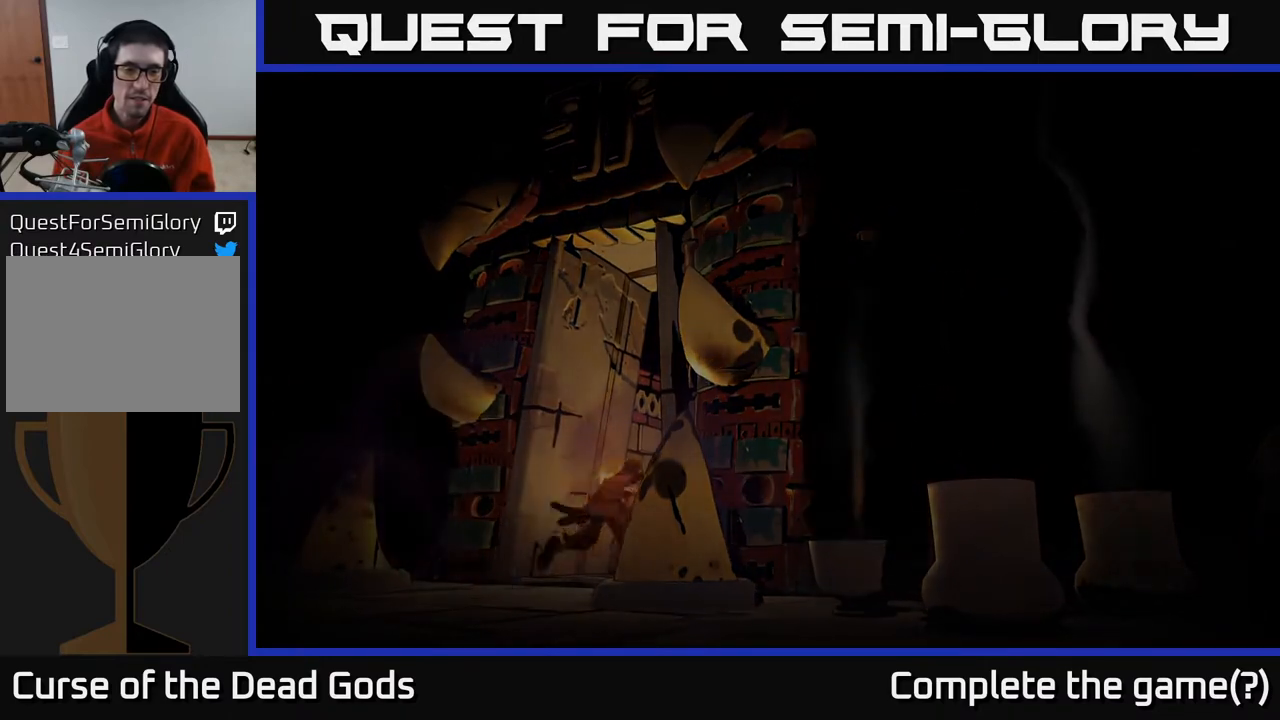
{"buttons": [], "left_stick": "center", "right_stick": "center", "events": []}
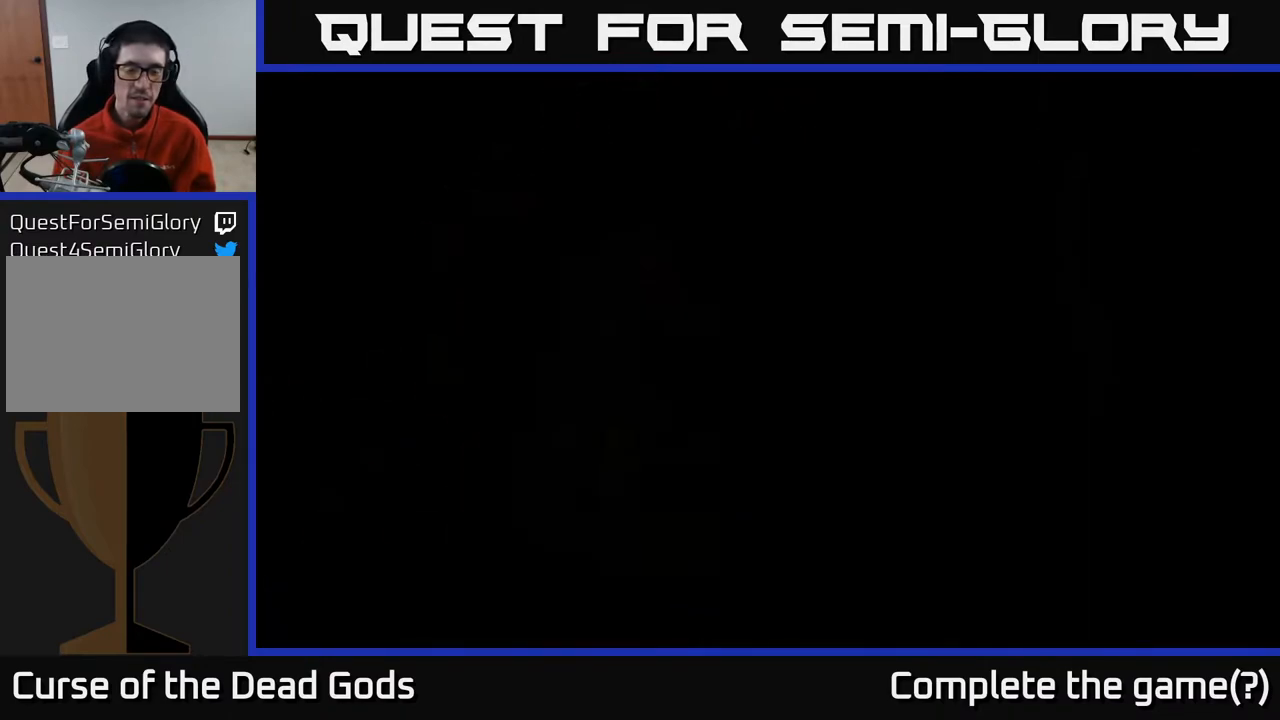
{"buttons": [], "left_stick": "up", "right_stick": "center", "events": [[467, "left_stick", "up"]]}
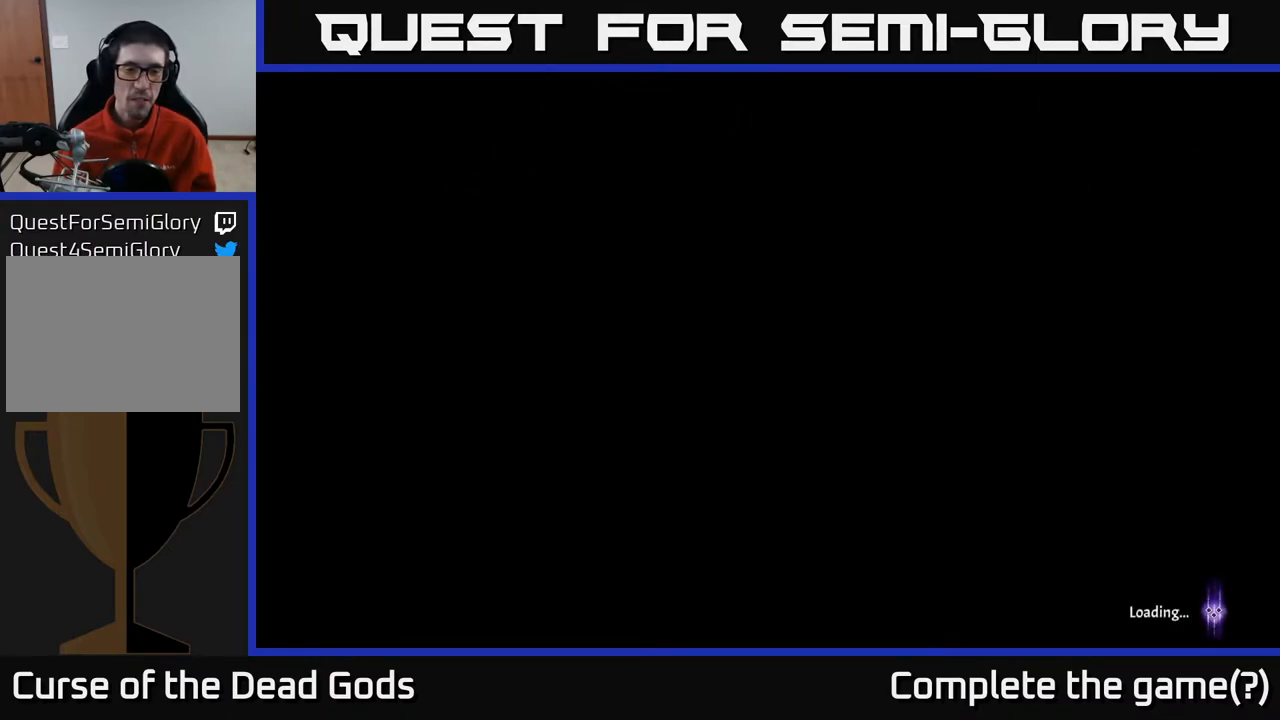
{"buttons": [], "left_stick": "center", "right_stick": "center", "events": [[500, "left_stick", "center"]]}